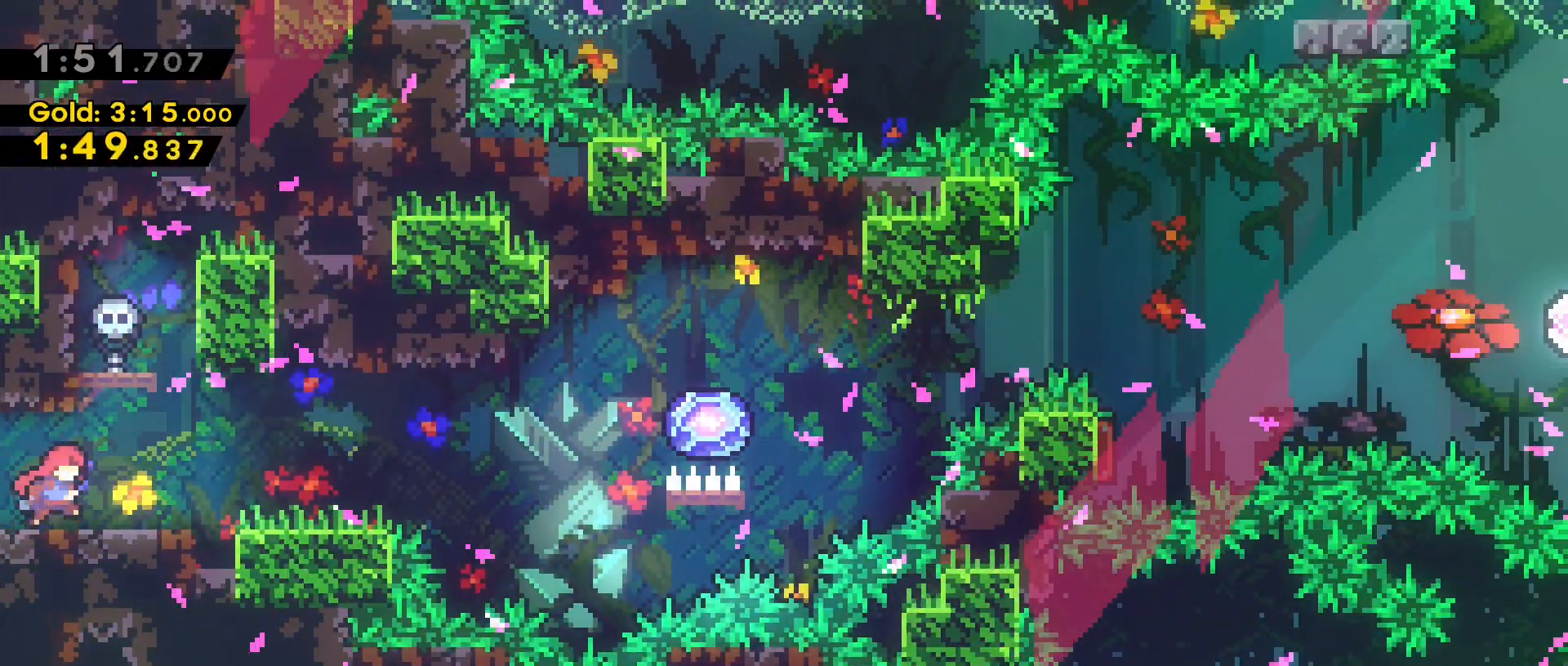
Gameplay with keyboard; each line is a JSON object with the keys held at the frame after it. "events" lists presses ("down") and releases ("up") of "a", "back", "crouch", "d", "dash", "dash2", "grab", "jump", "next", "next2", "pause", "s", "space", "stats", "talk" and "w" between this image and that frame as [ms after this image, input, new state], when the widget could be followed in between. No other keys are recorded. Mouse input is not recorded. Key names are as the overlay labels them; some are game actions (e.g. jump) rather than physical keys.
{"keys": ["d", "dash", "grab", "s"], "events": [[350, "grab", "down"], [400, "dash", "down"], [400, "s", "down"]]}
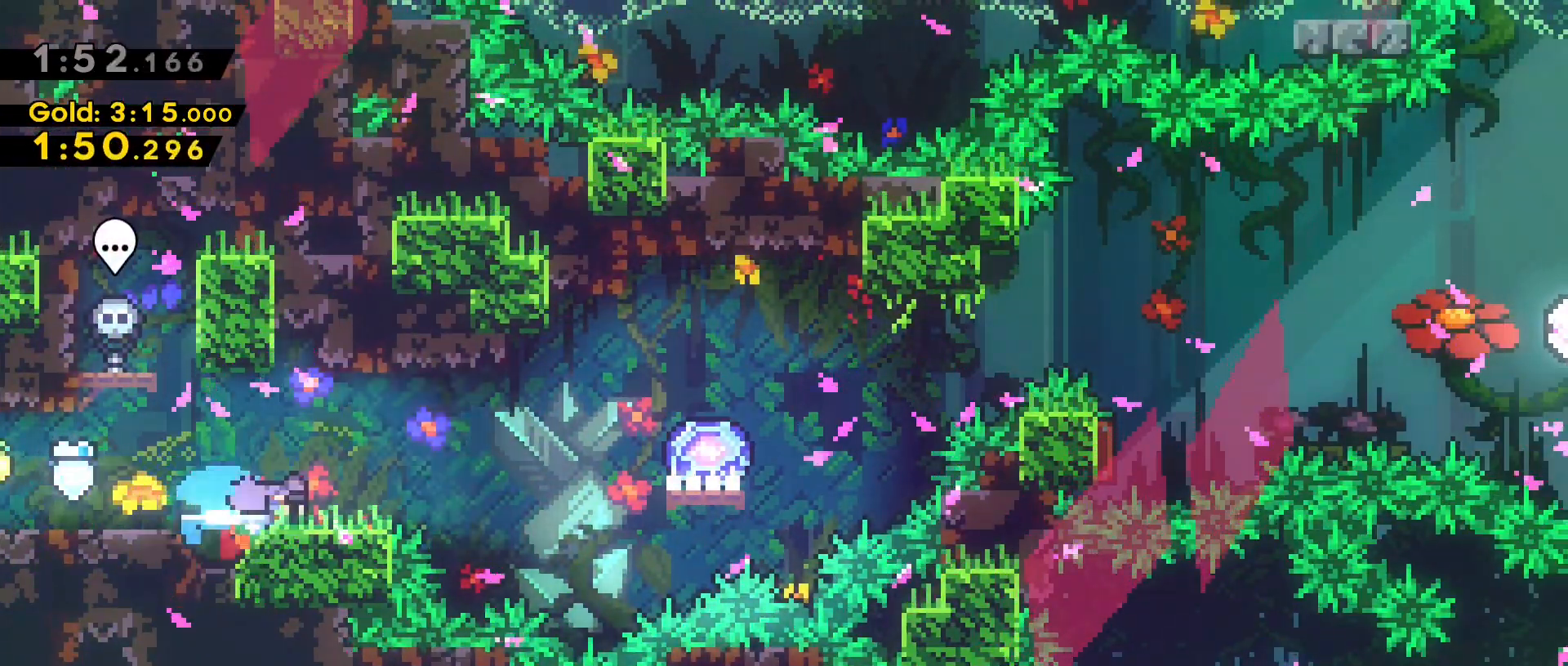
{"keys": ["d", "grab", "space", "w"], "events": [[100, "s", "up"], [100, "space", "down"], [233, "dash", "up"], [233, "w", "down"]]}
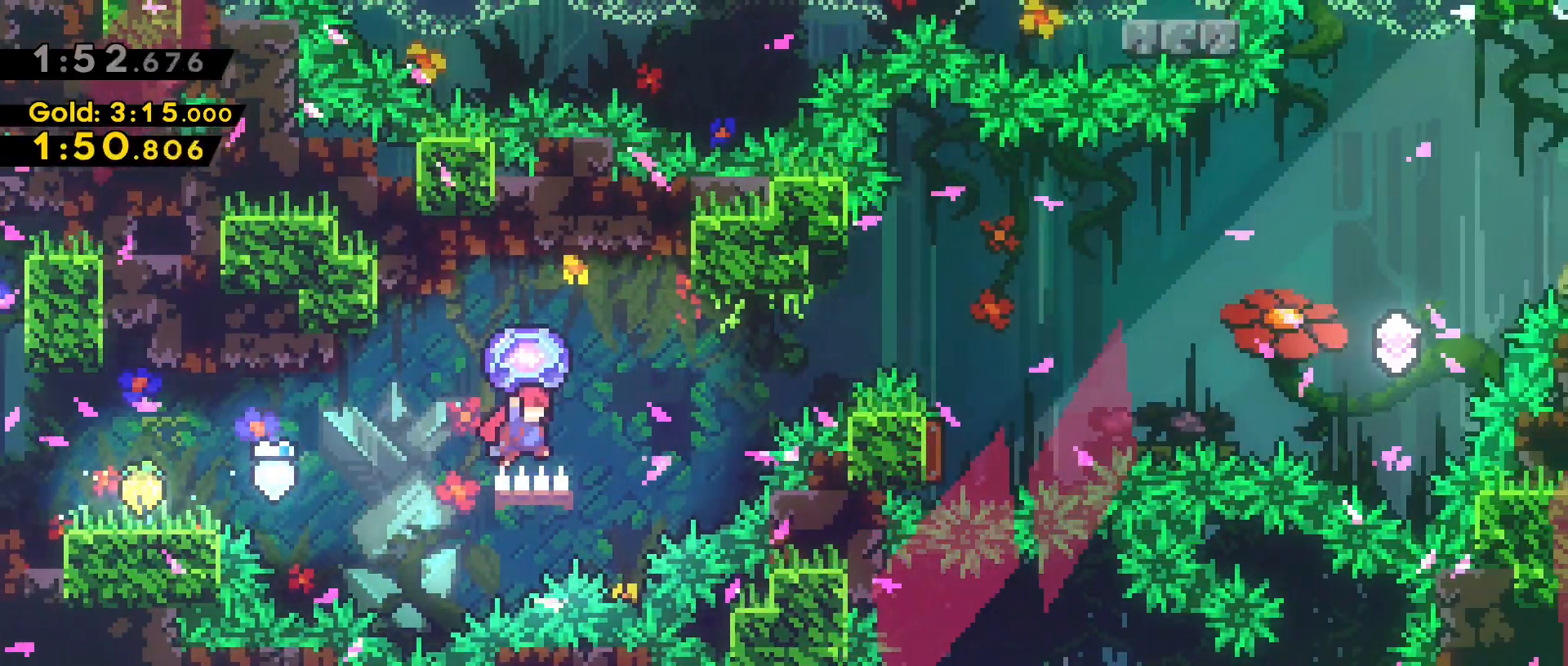
{"keys": ["d", "grab", "space", "w"], "events": [[167, "dash", "down"], [167, "grab", "up"], [217, "grab", "down"], [433, "dash", "up"]]}
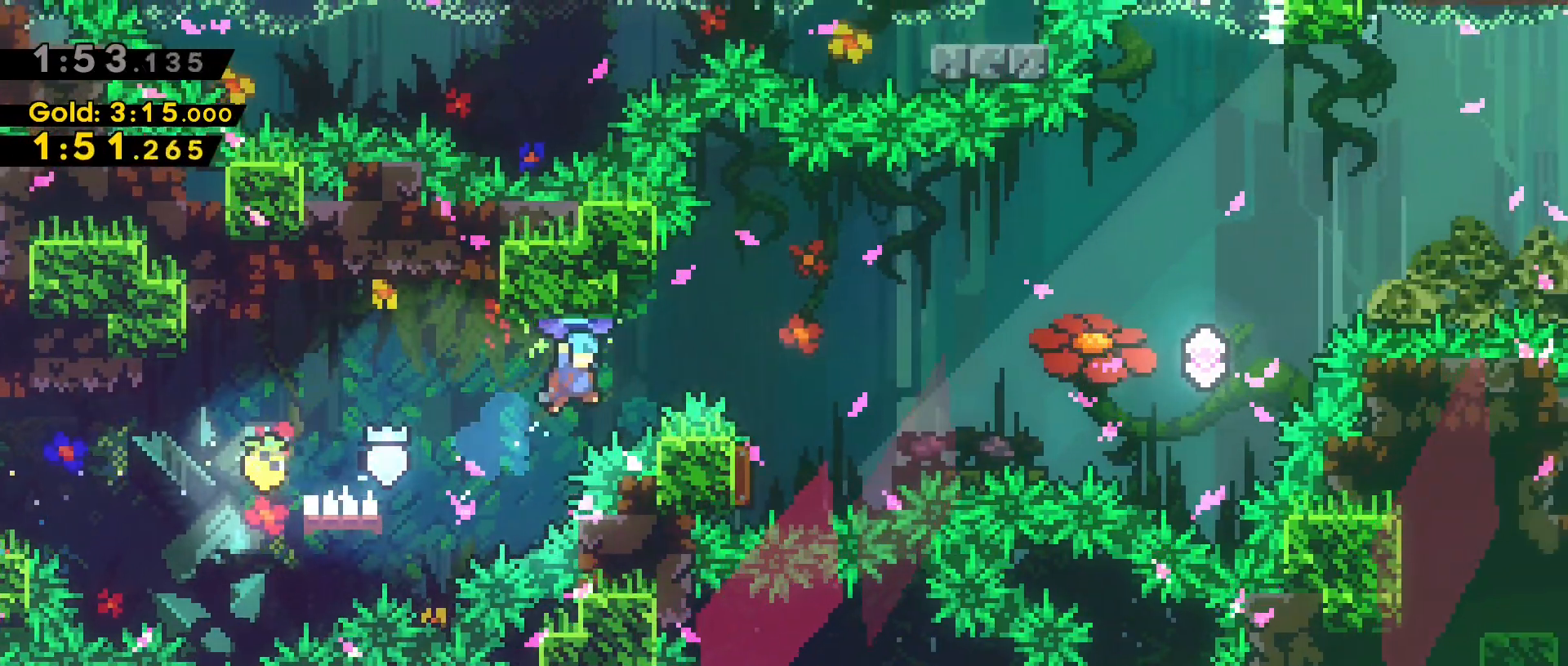
{"keys": ["a", "grab"], "events": [[267, "d", "up"], [267, "space", "up"], [267, "w", "up"], [417, "a", "down"]]}
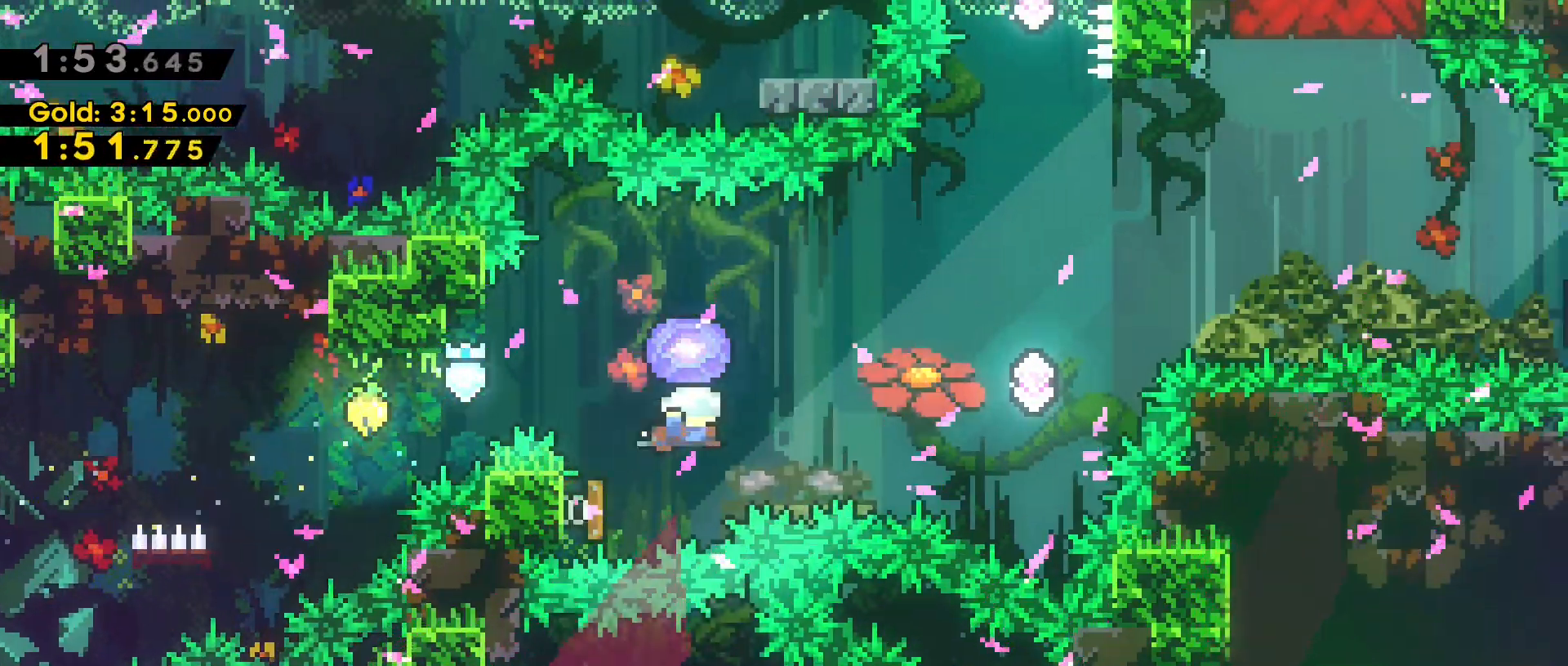
{"keys": ["d", "grab", "w"], "events": [[133, "d", "down"], [183, "a", "up"], [183, "w", "down"]]}
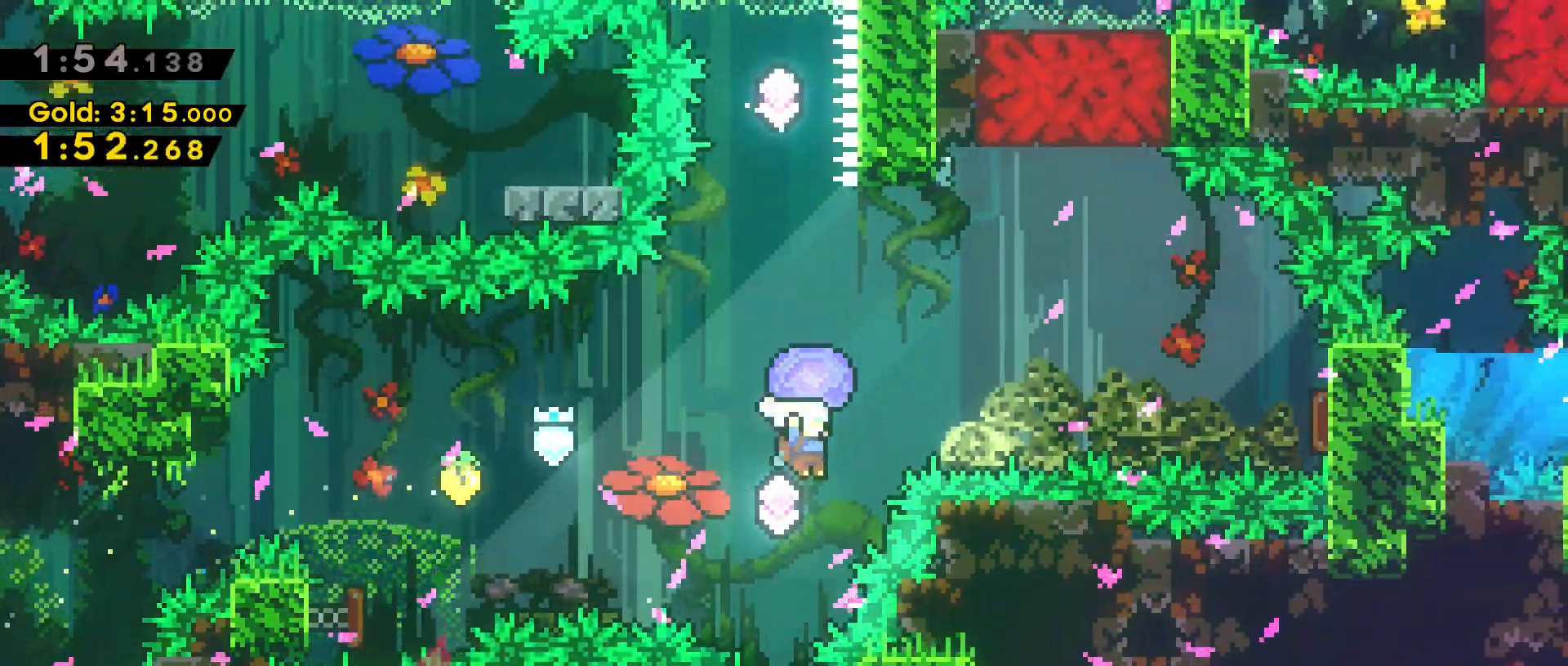
{"keys": ["d", "dash", "grab"], "events": [[17, "grab", "up"], [67, "dash", "down"], [217, "w", "up"], [250, "dash", "up"], [350, "dash", "down"], [350, "grab", "down"]]}
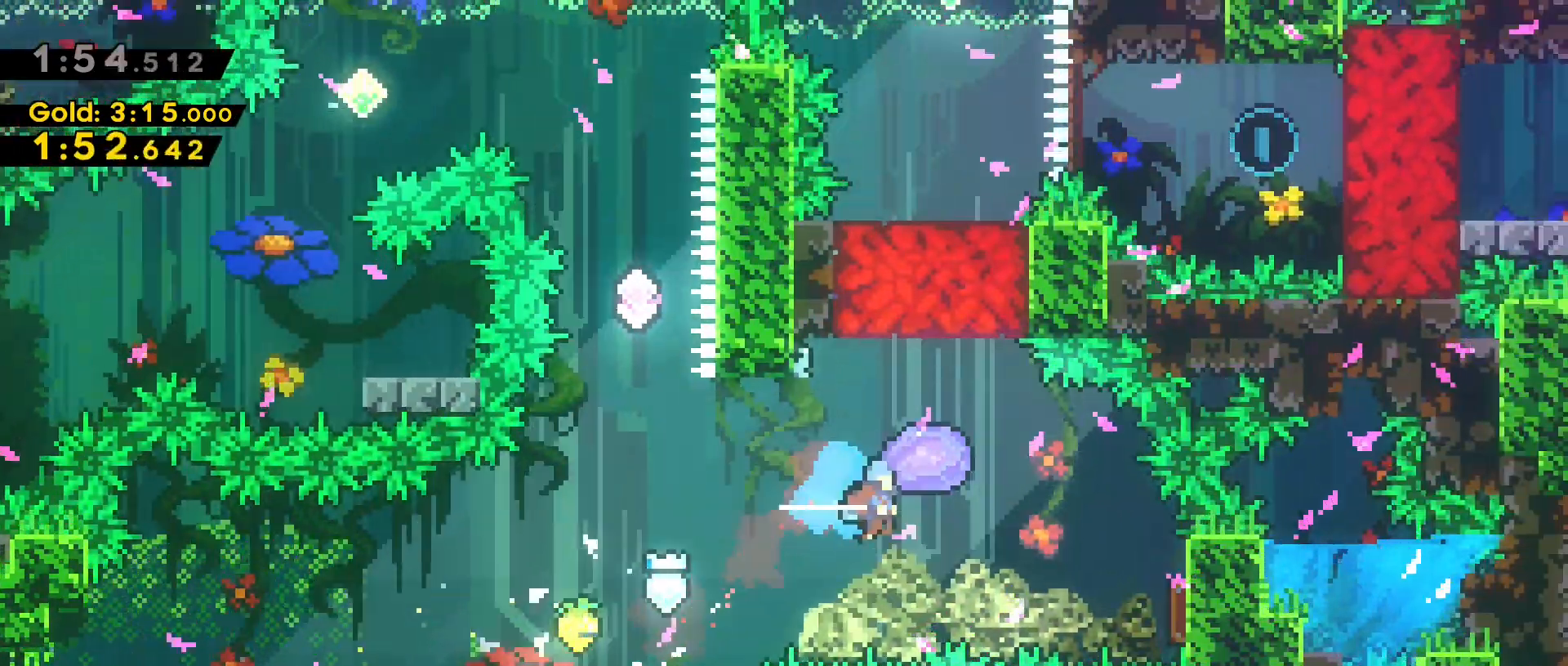
{"keys": ["a", "grab", "w"], "events": [[117, "dash", "up"], [350, "a", "down"], [350, "w", "down"], [500, "d", "up"]]}
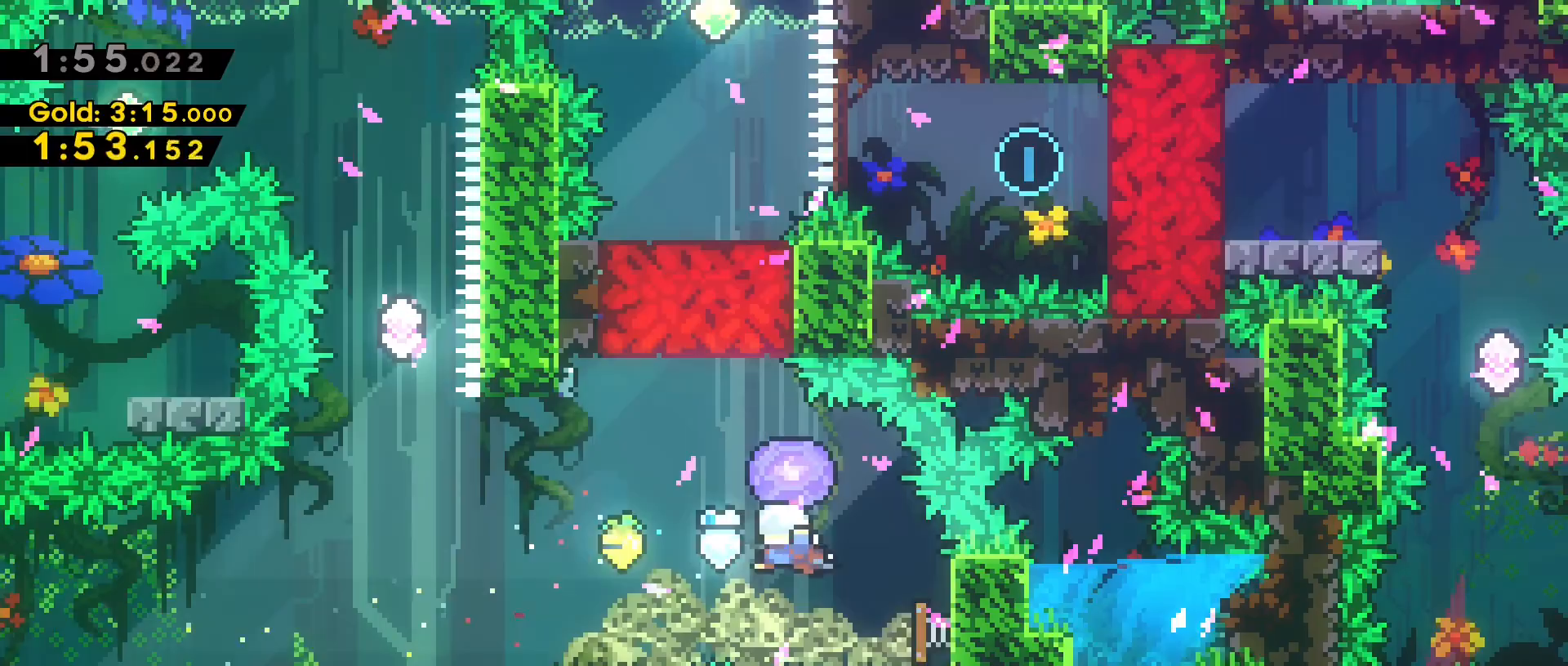
{"keys": ["a", "grab", "s", "w"], "events": [[467, "s", "down"]]}
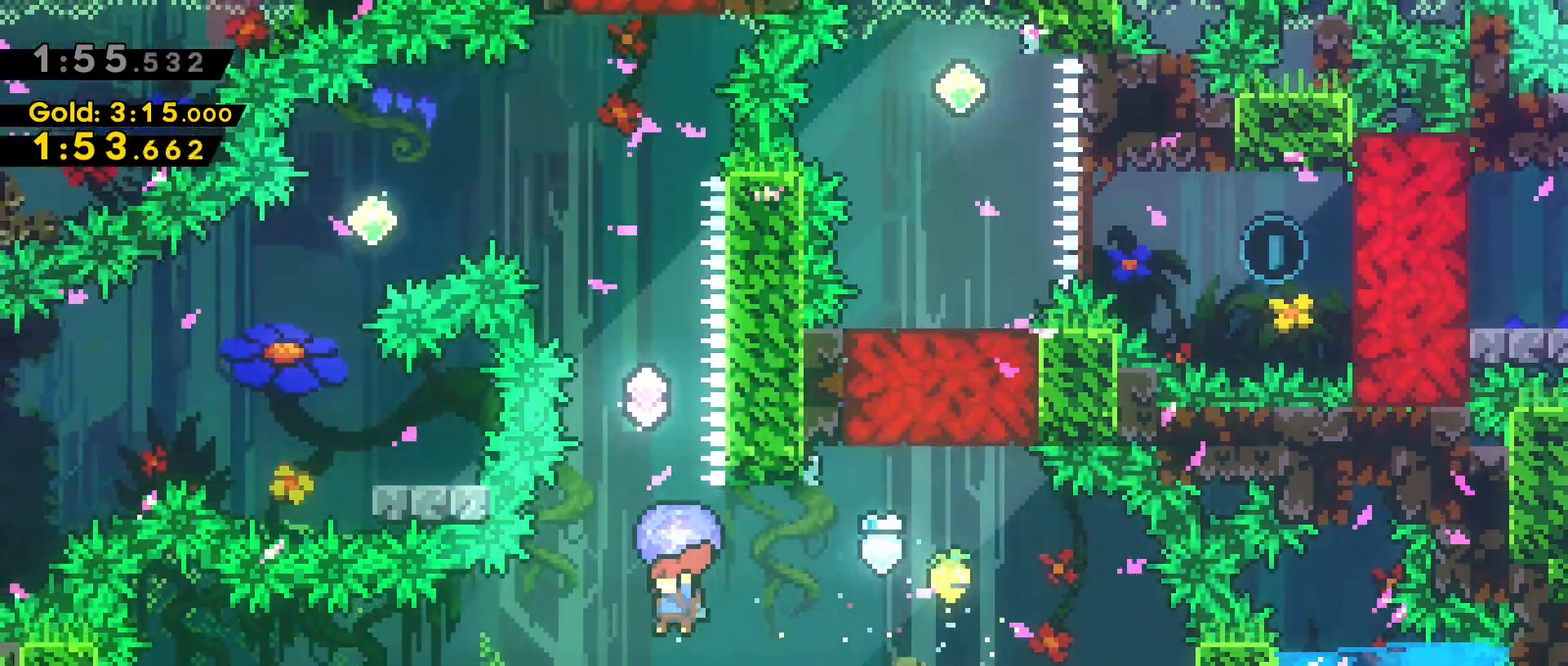
{"keys": ["grab", "w"], "events": [[67, "a", "up"], [67, "grab", "up"], [150, "dash", "down"], [150, "s", "up"], [200, "grab", "down"], [400, "dash", "up"]]}
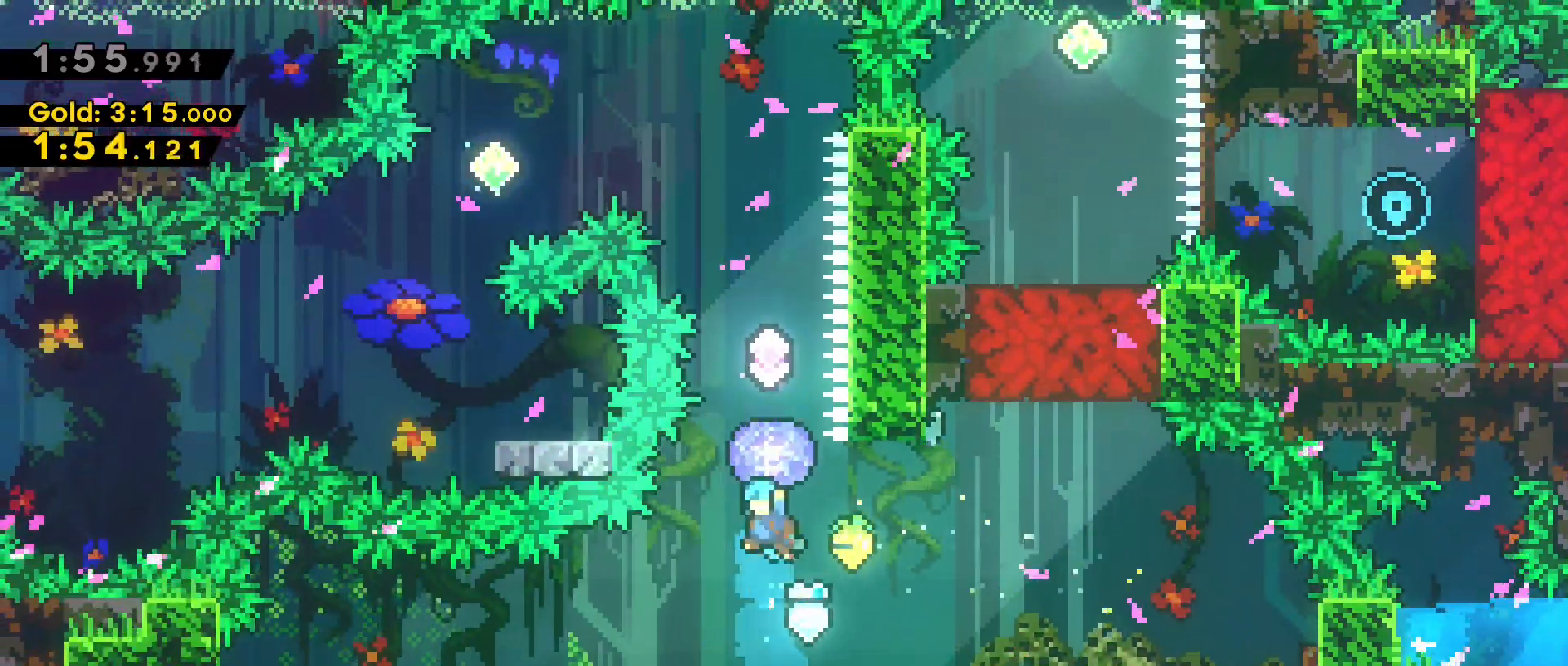
{"keys": ["dash", "grab", "w"], "events": [[183, "d", "down"], [267, "d", "up"], [267, "grab", "up"], [400, "dash", "down"], [450, "grab", "down"]]}
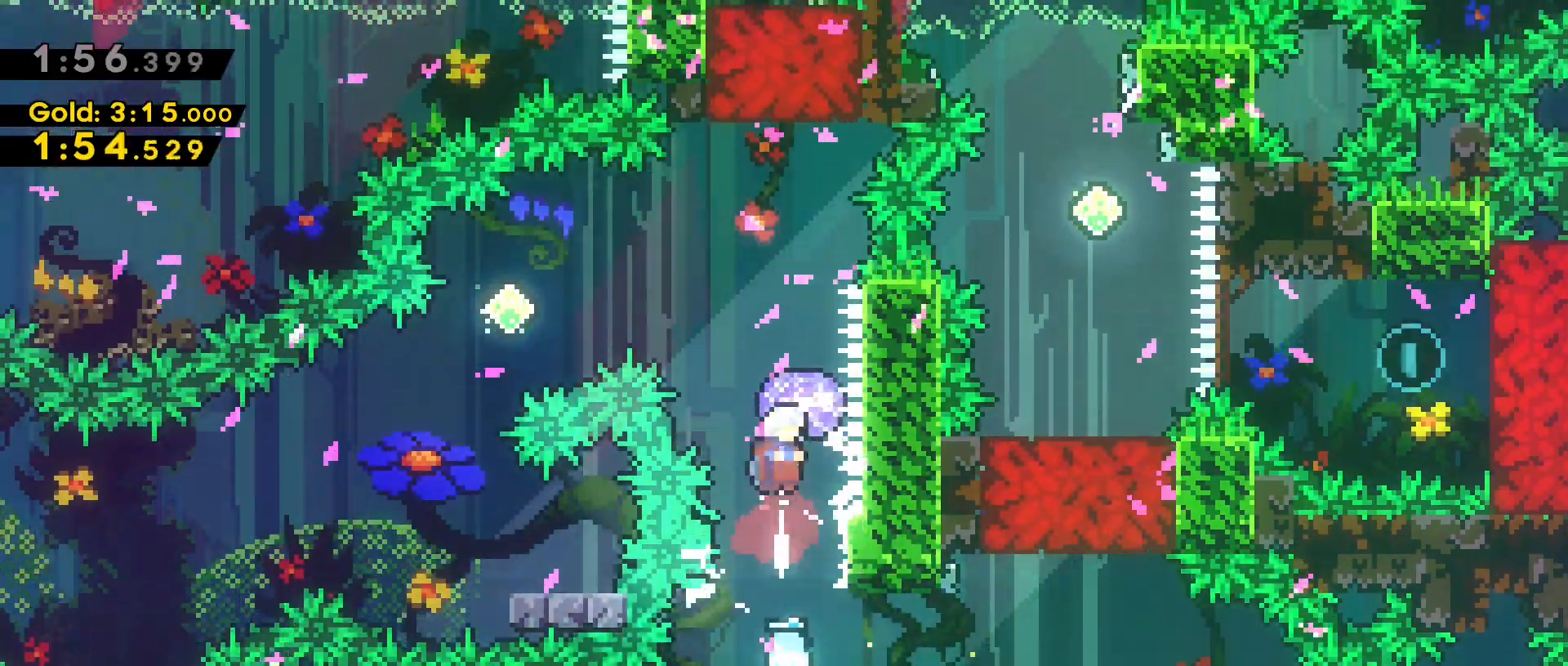
{"keys": [], "events": [[150, "dash", "up"], [317, "d", "down"], [417, "d", "up"], [417, "grab", "up"], [417, "w", "up"]]}
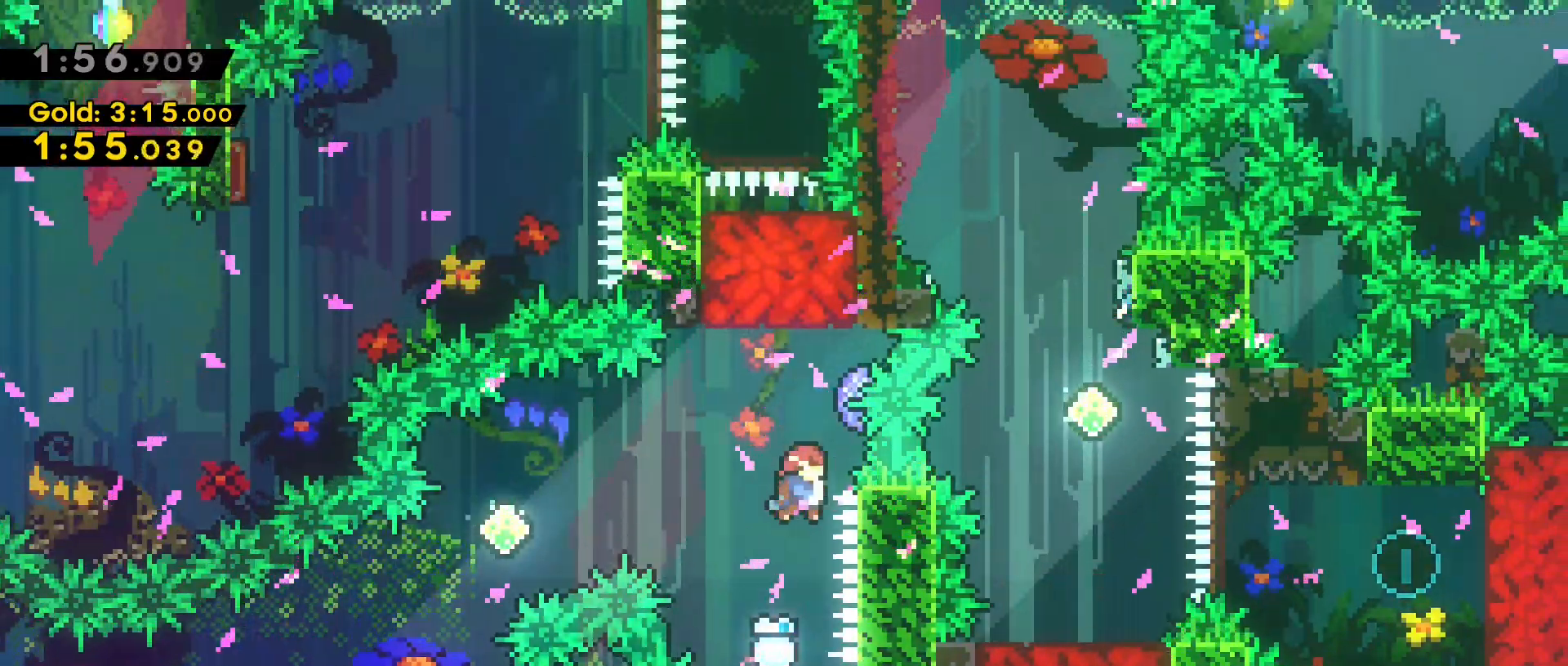
{"keys": ["a"], "events": [[283, "w", "down"], [300, "a", "down"], [300, "dash", "down"], [483, "dash", "up"], [483, "w", "up"]]}
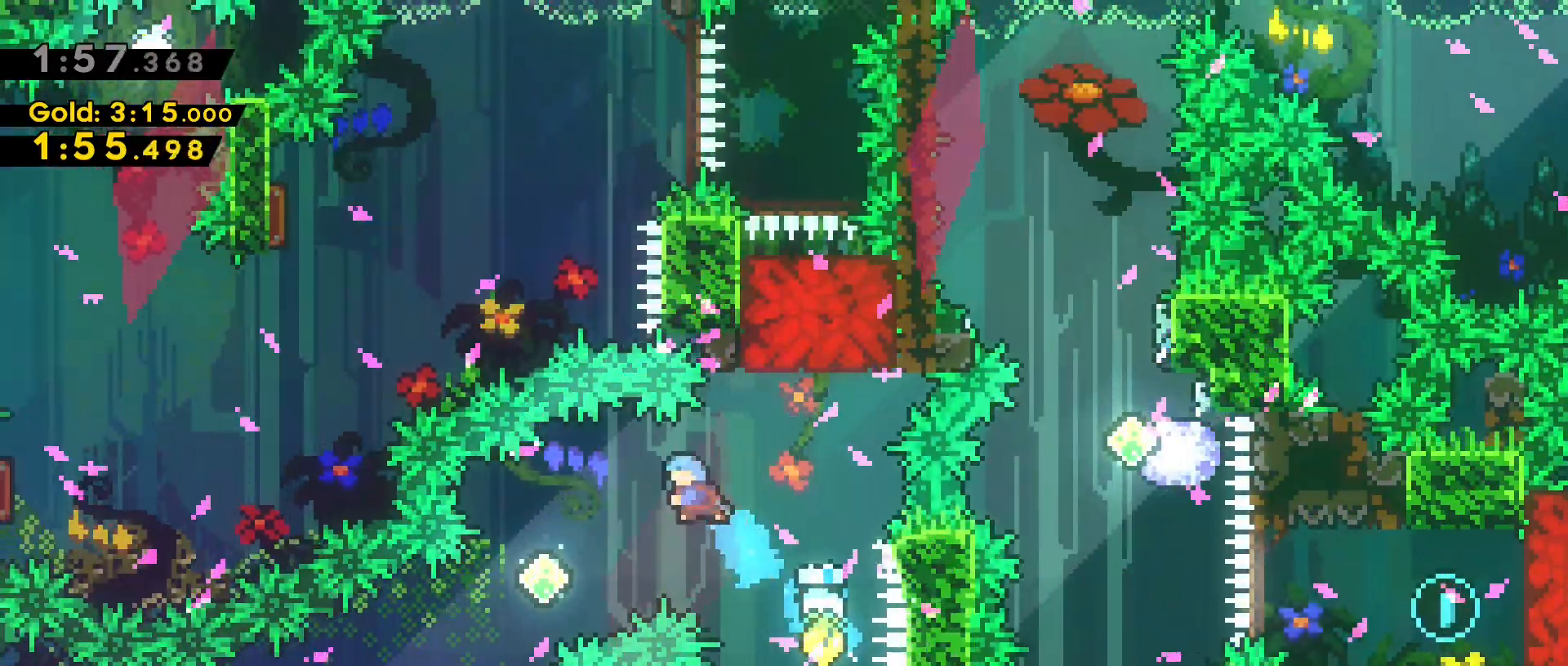
{"keys": ["a"], "events": [[217, "a", "up"], [317, "a", "down"]]}
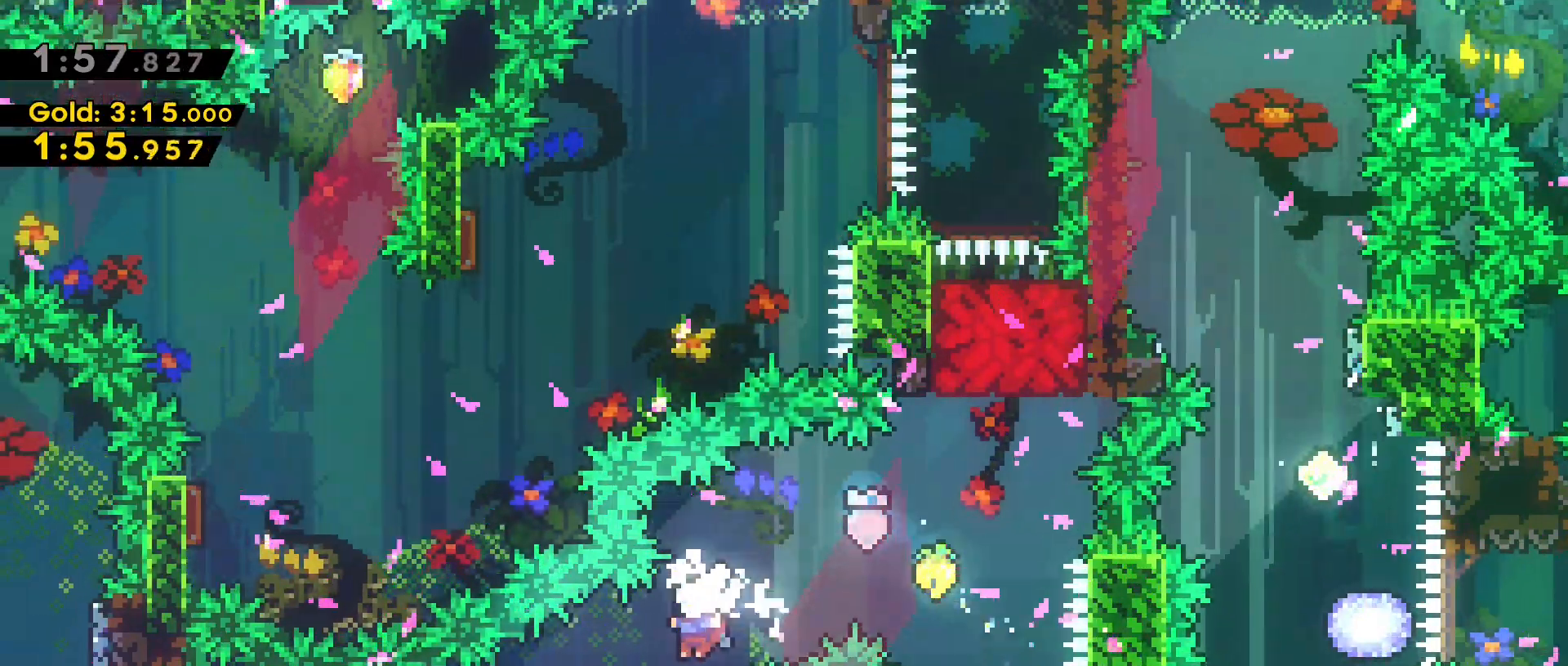
{"keys": ["a", "space"], "events": [[50, "a", "up"], [183, "d", "down"], [183, "dash", "down"], [183, "s", "down"], [367, "a", "down"], [417, "s", "up"], [417, "space", "down"], [467, "d", "up"], [467, "dash", "up"]]}
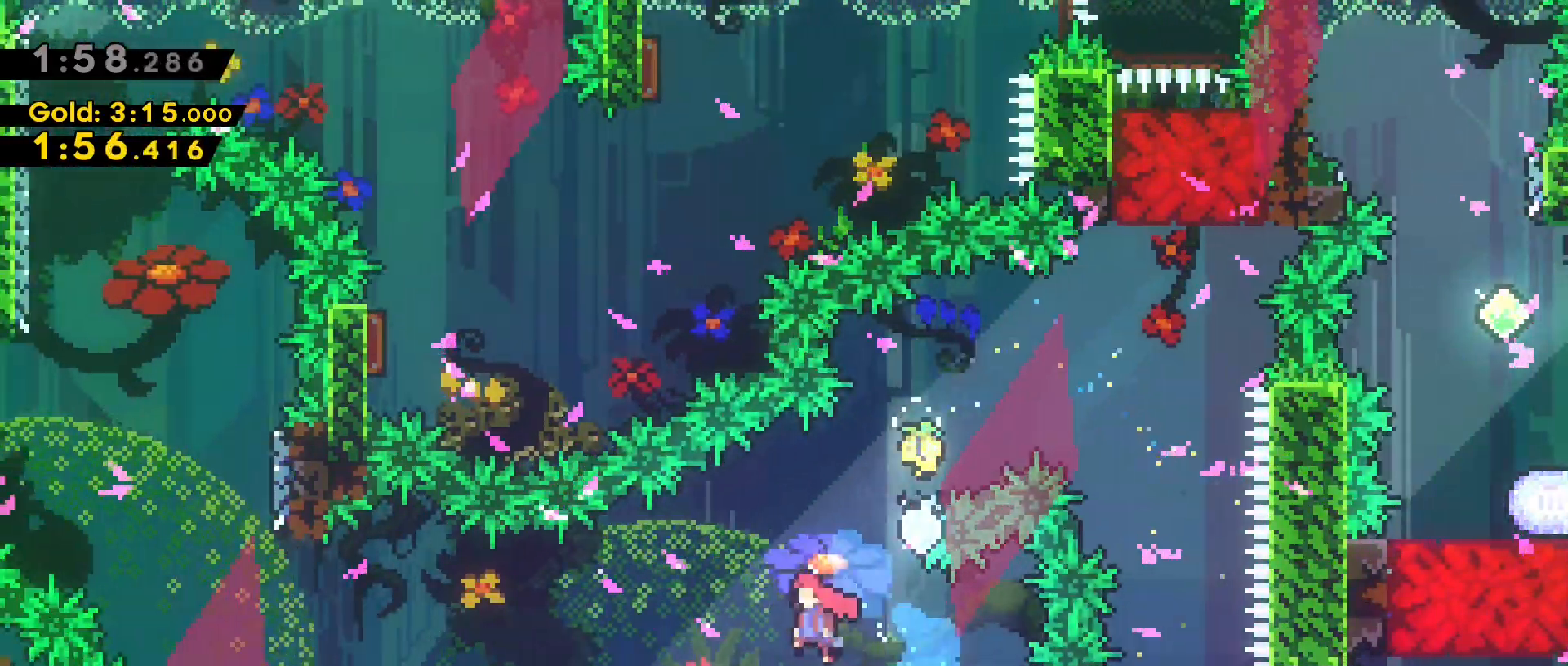
{"keys": ["space", "w"], "events": [[383, "w", "down"], [483, "a", "up"]]}
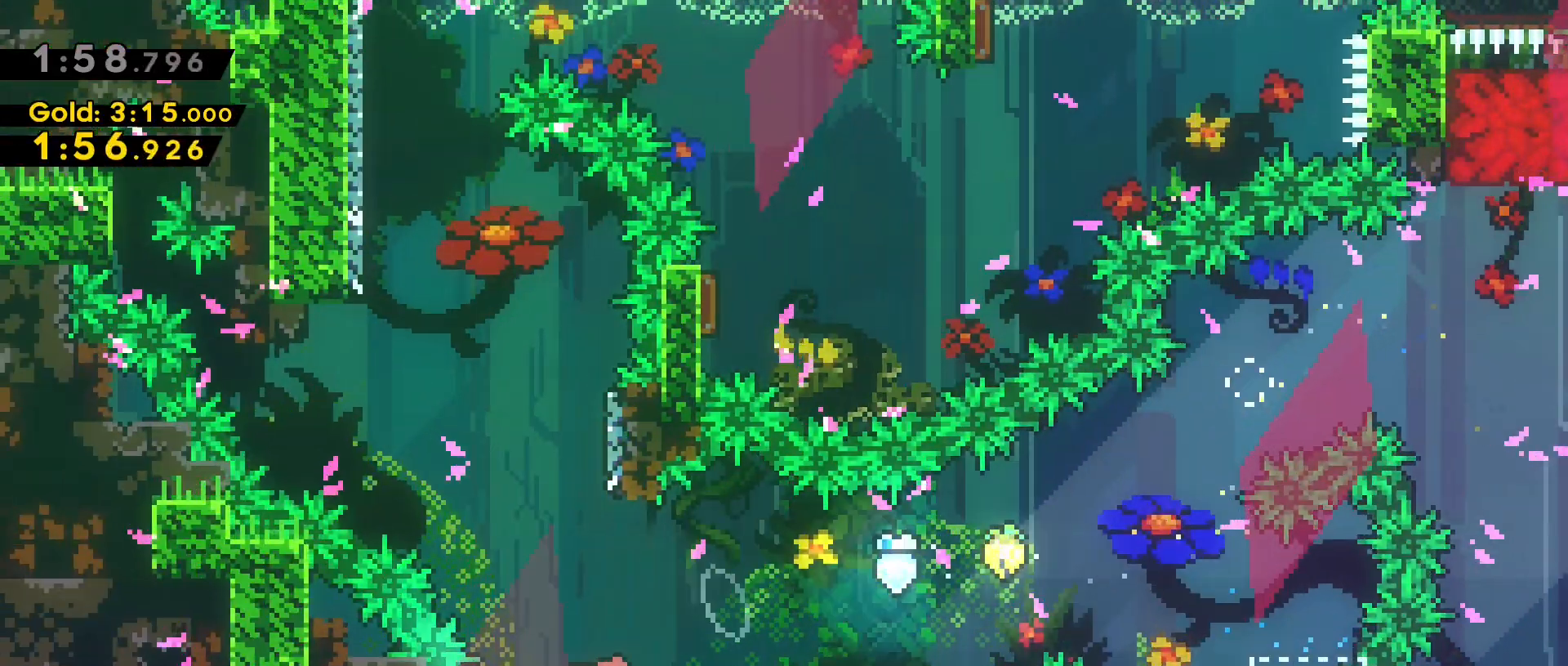
{"keys": [], "events": [[33, "dash", "down"], [33, "space", "up"], [317, "d", "down"], [317, "dash", "up"], [317, "w", "up"], [467, "d", "up"]]}
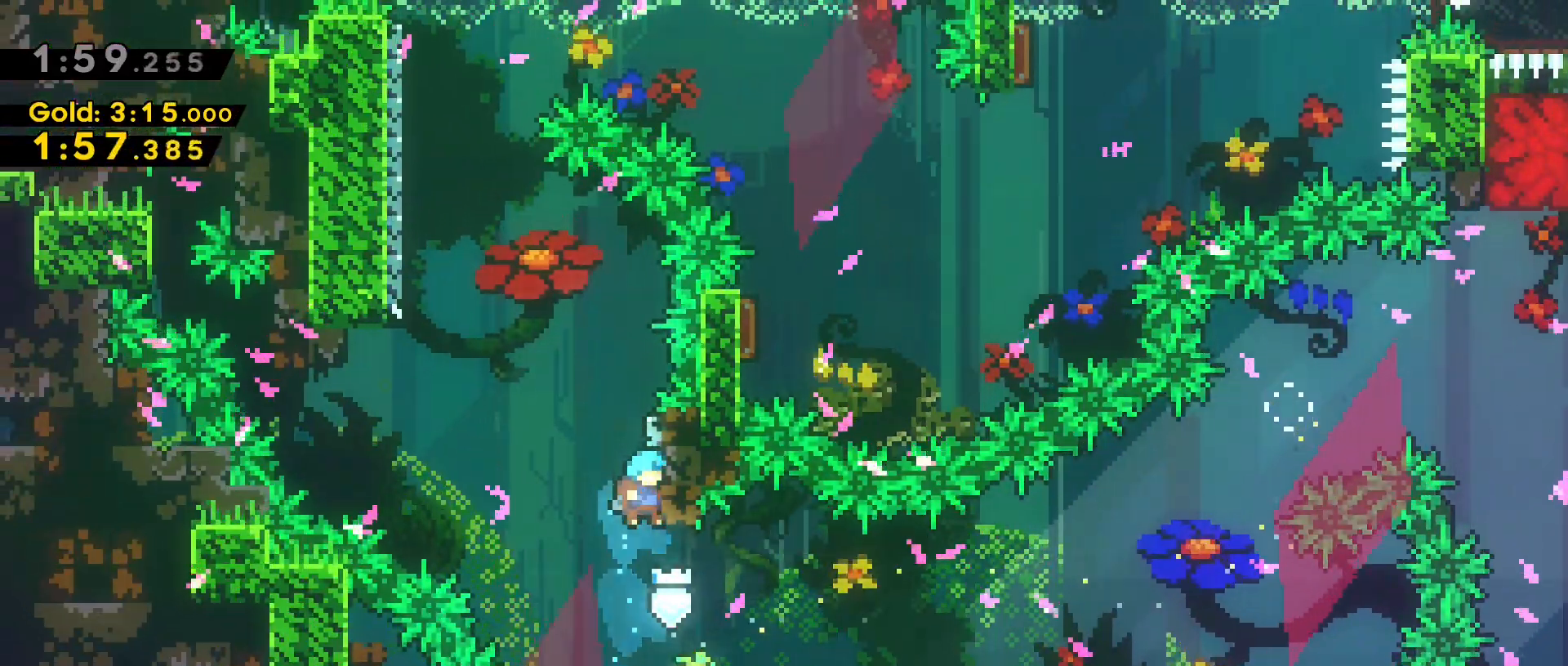
{"keys": ["d"], "events": [[50, "space", "down"], [333, "d", "down"], [433, "space", "up"]]}
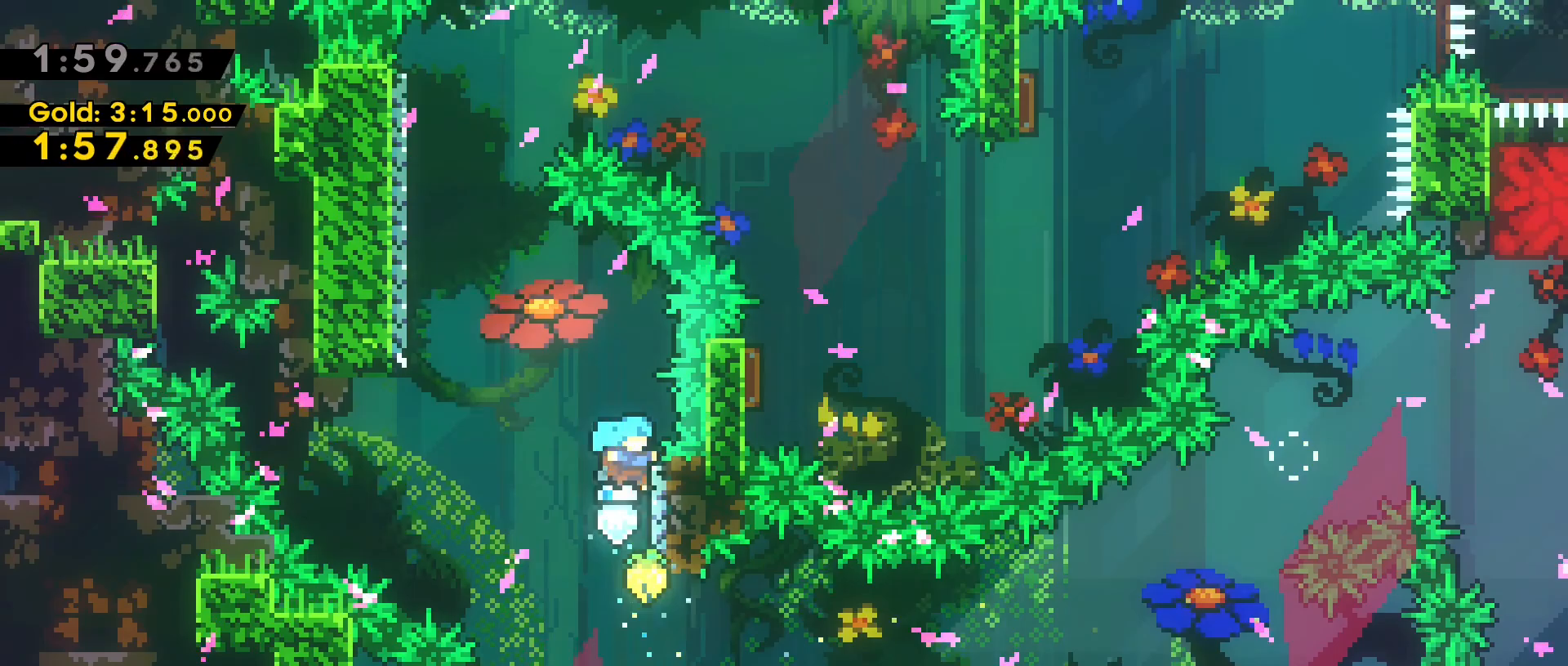
{"keys": ["a"], "events": [[17, "a", "down"], [17, "space", "down"], [67, "d", "up"], [433, "space", "up"]]}
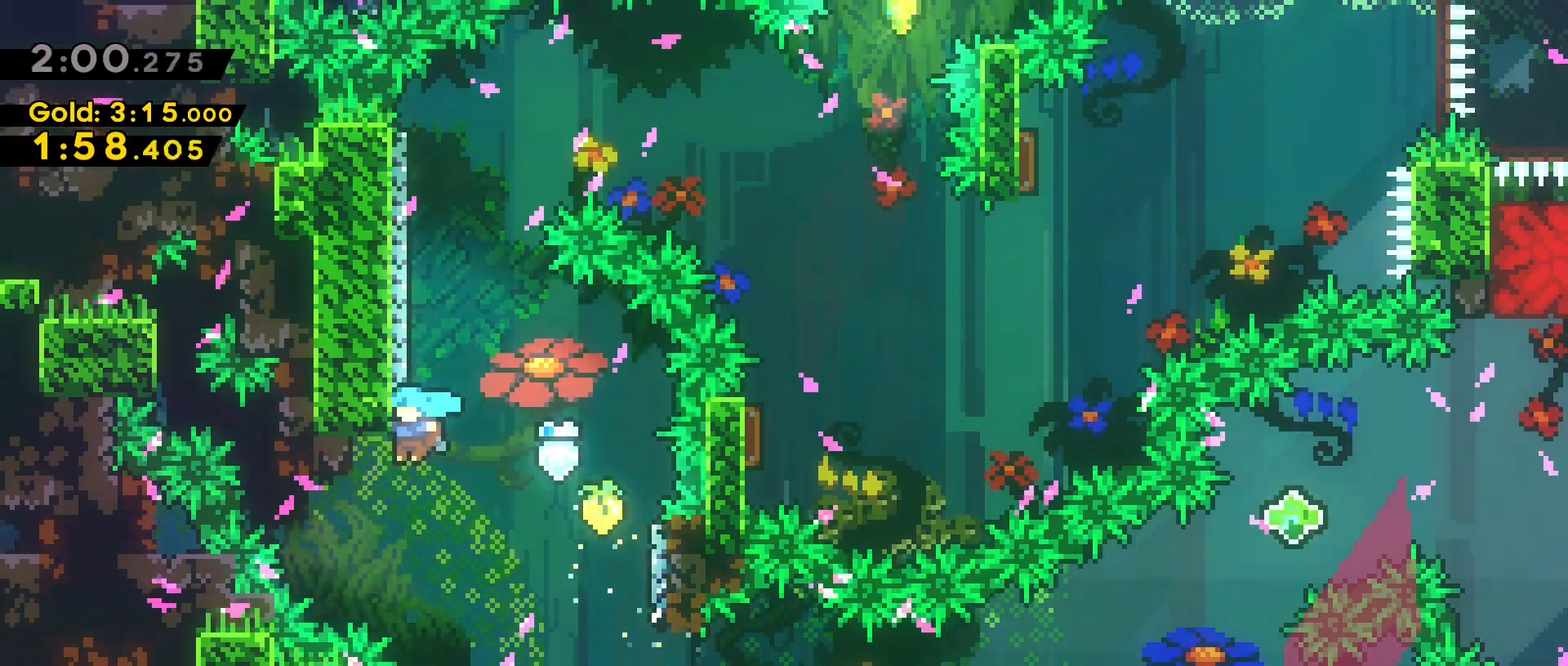
{"keys": ["space"], "events": [[83, "a", "up"], [83, "space", "down"], [217, "a", "down"], [367, "space", "up"], [500, "a", "up"], [500, "space", "down"]]}
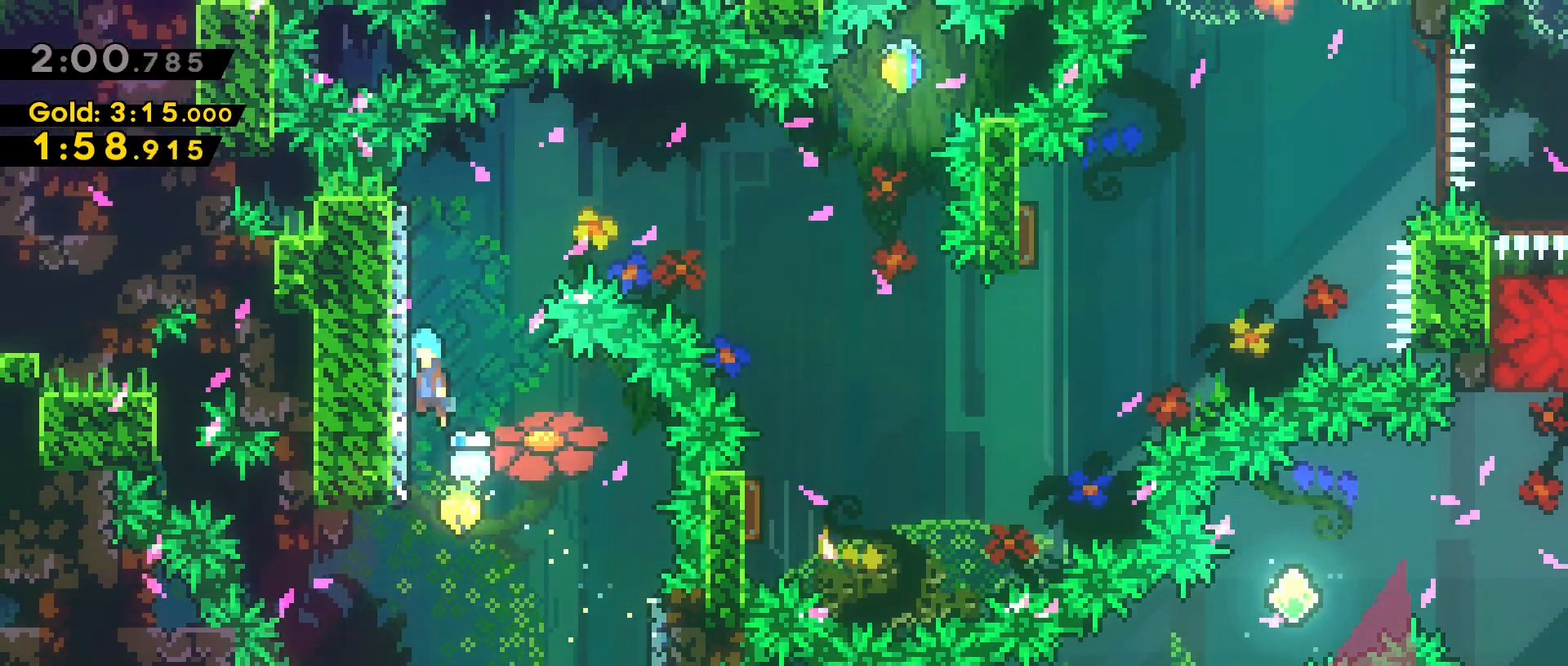
{"keys": [], "events": [[183, "a", "down"], [333, "space", "up"], [433, "a", "up"]]}
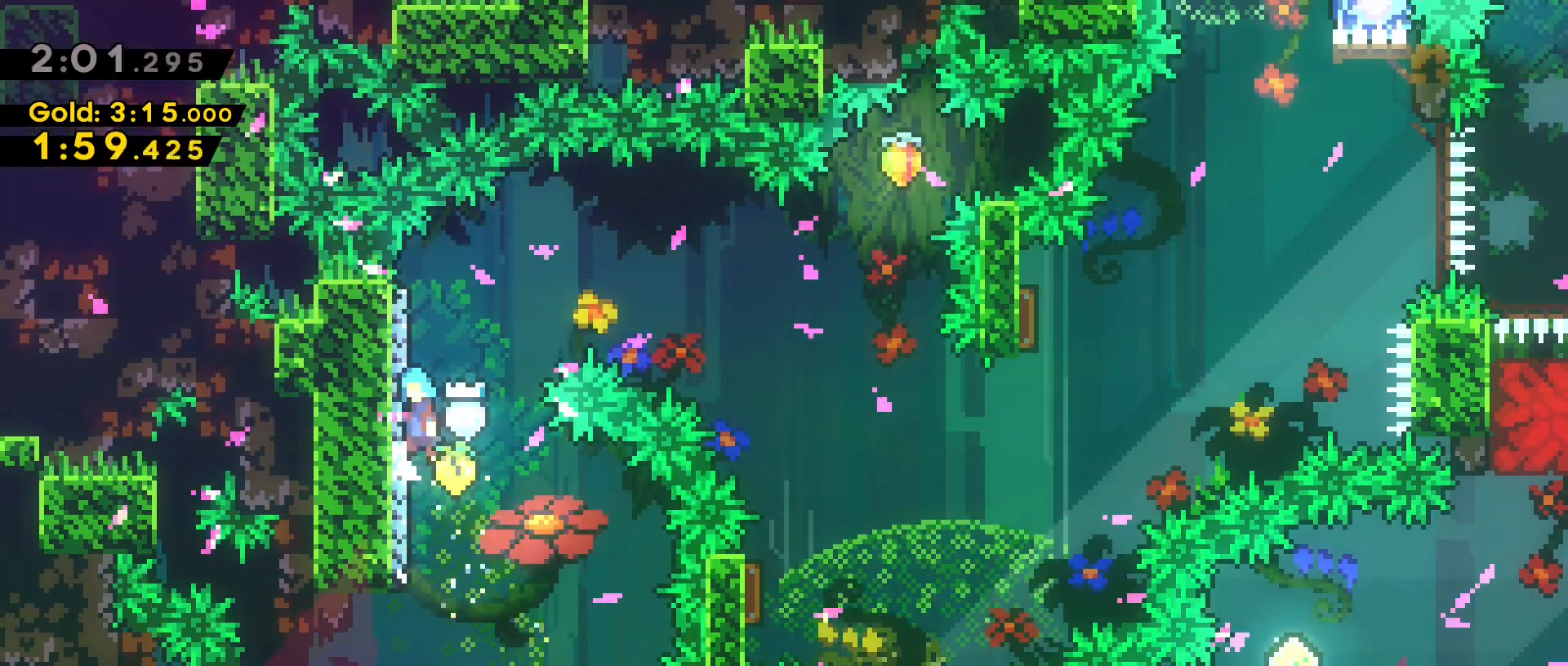
{"keys": ["d", "space"], "events": [[17, "space", "down"], [250, "a", "down"], [400, "space", "up"], [450, "d", "down"], [450, "space", "down"], [483, "a", "up"]]}
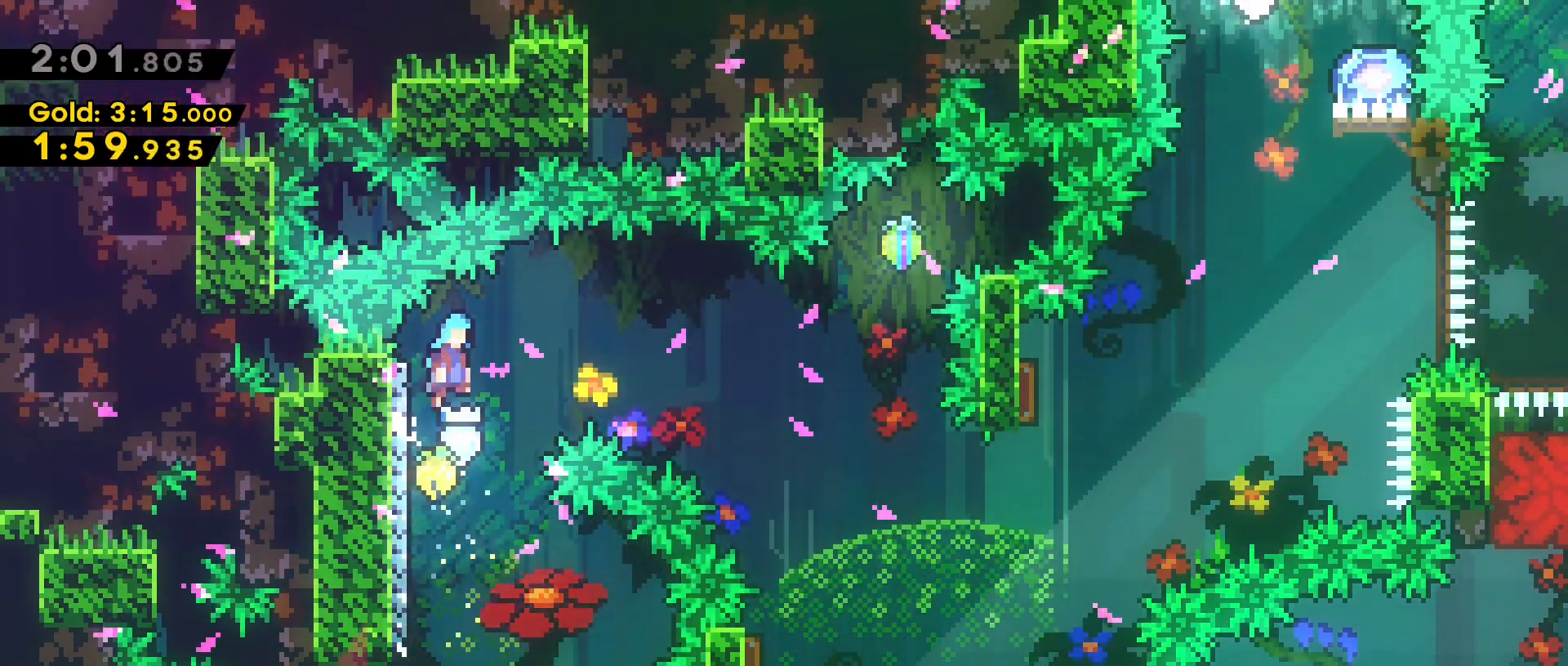
{"keys": ["d", "space"], "events": []}
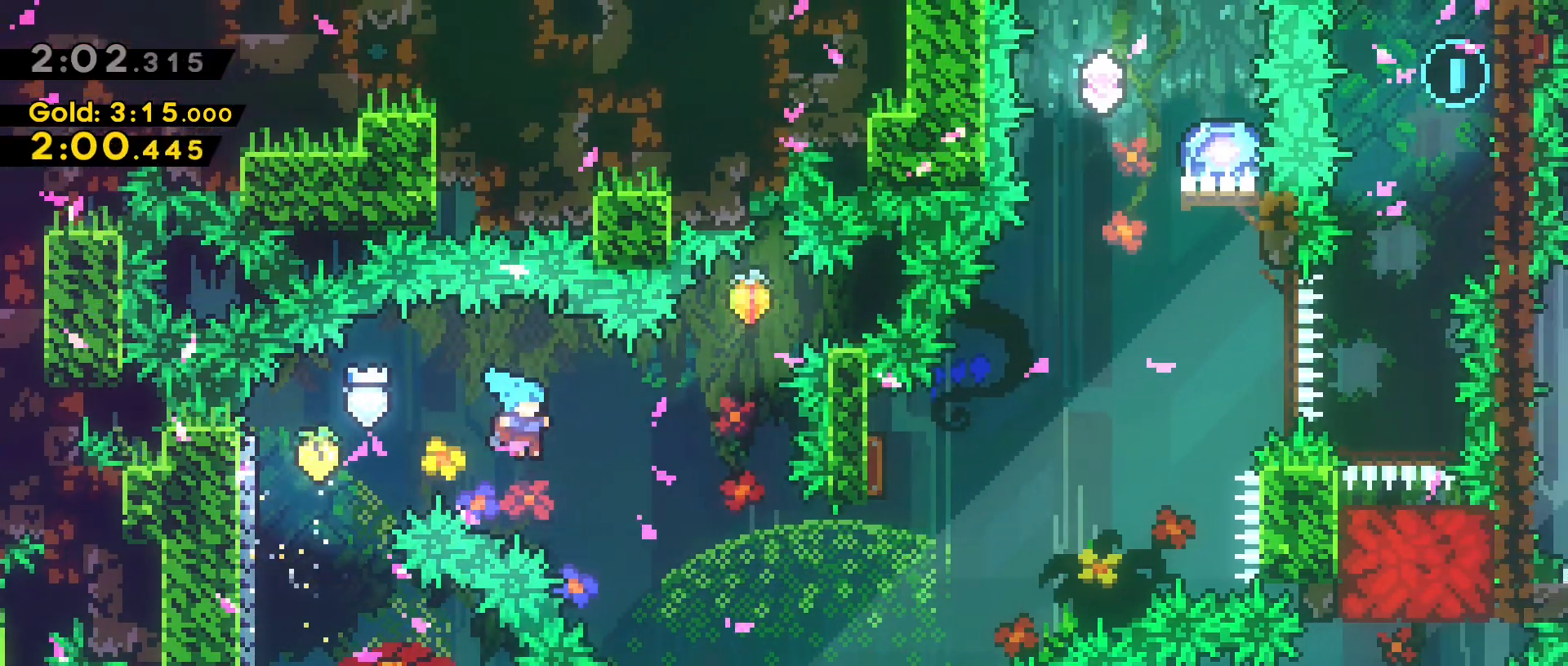
{"keys": ["a"], "events": [[200, "d", "up"], [200, "space", "up"], [333, "a", "down"]]}
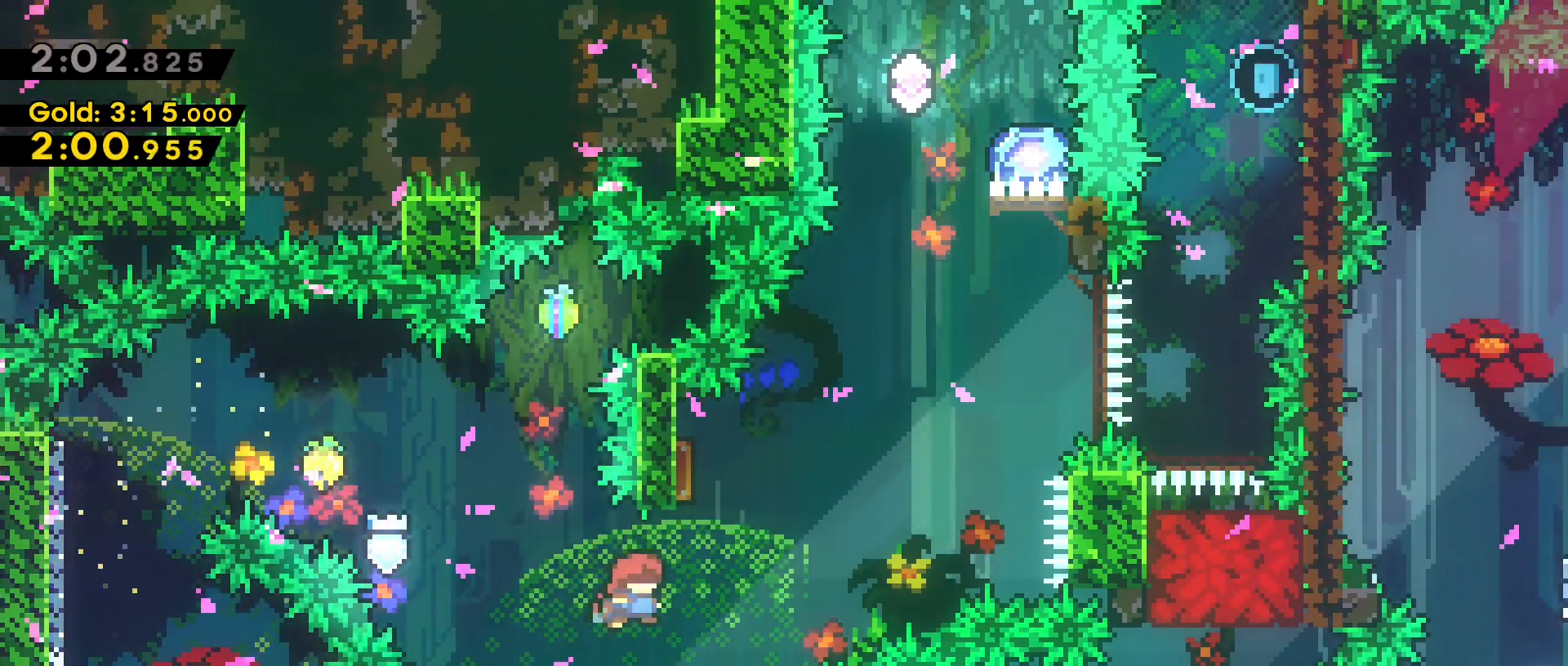
{"keys": ["w"], "events": [[67, "a", "up"], [200, "a", "down"], [200, "dash", "down"], [200, "w", "down"], [450, "a", "up"], [450, "dash", "up"]]}
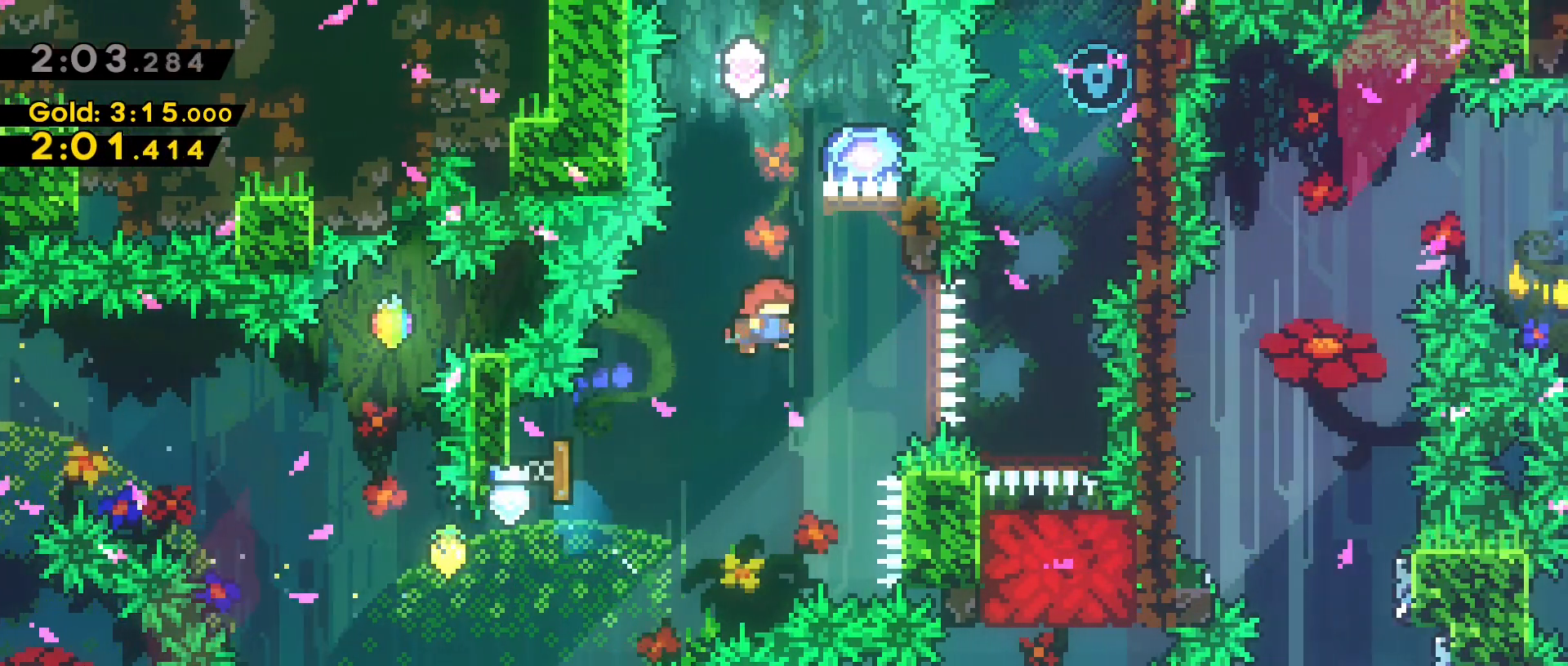
{"keys": ["a", "grab", "w"], "events": [[67, "dash", "down"], [67, "grab", "down"], [367, "dash", "up"], [467, "a", "down"]]}
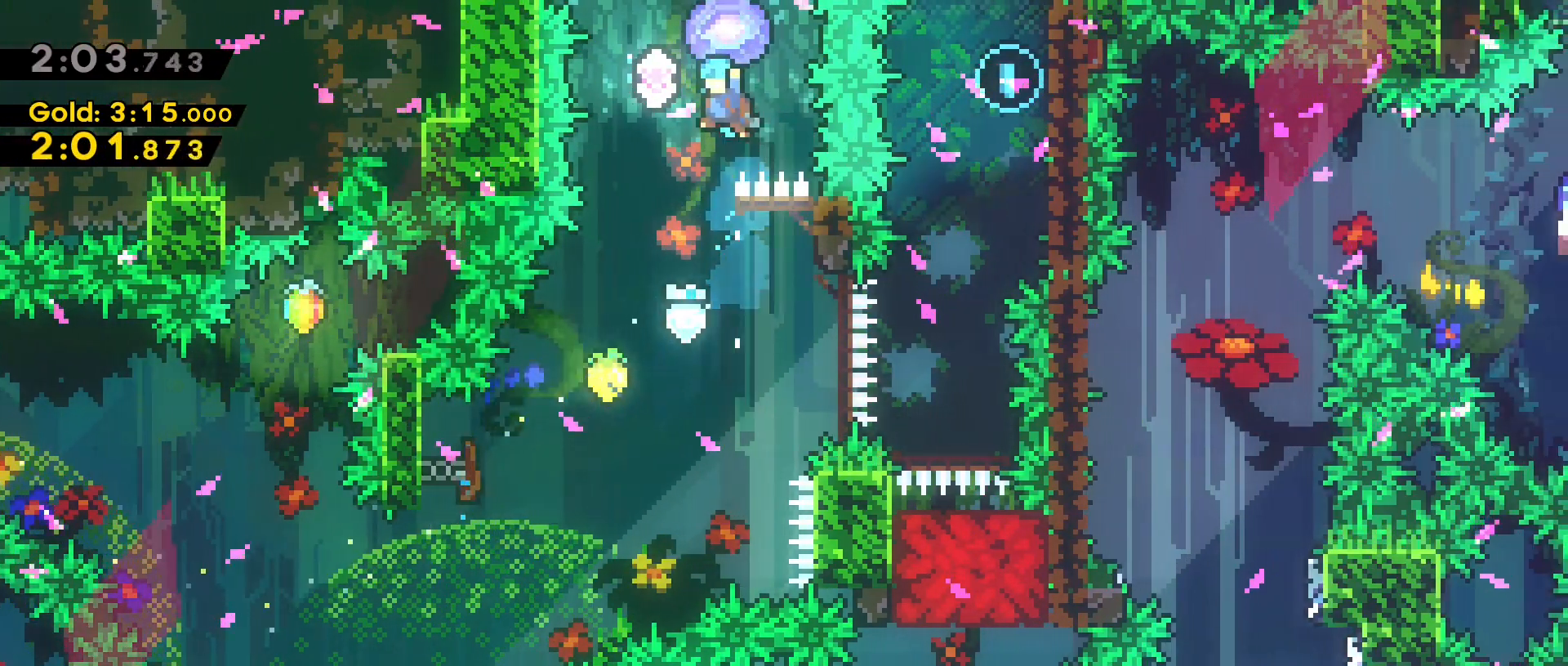
{"keys": ["d", "grab", "w"], "events": [[200, "a", "up"], [467, "d", "down"]]}